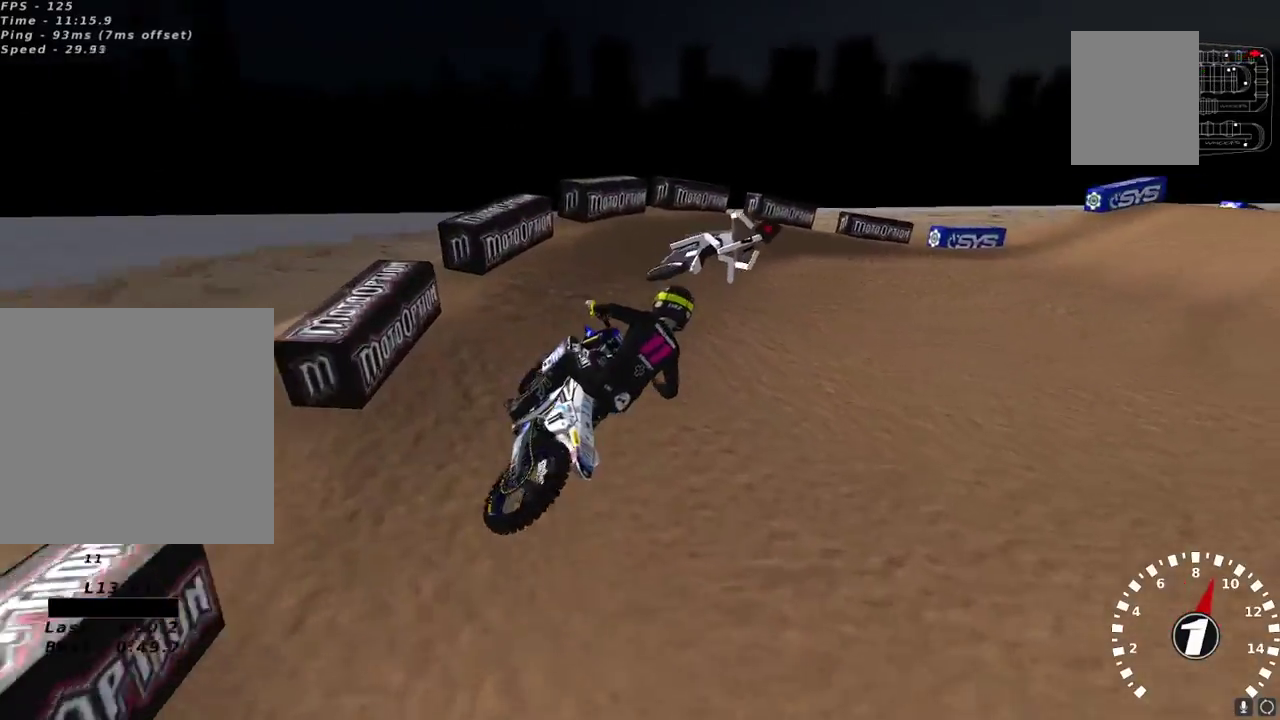
Gameplay with a controller (Xbox layout); each line is a JSON object with the inputs held at the frame after it. "events" lists button and stick changes between this image and that frame as [ms after this image, input, new state], when the widget could be followed in between.
{"buttons": ["R2"], "left_stick": "left", "right_stick": "up-left", "events": [[133, "right_stick", "up-left"], [200, "R2", "down"], [250, "left_stick", "center"], [267, "R2", "up"], [333, "R2", "down"], [383, "left_stick", "down-left"], [450, "left_stick", "left"]]}
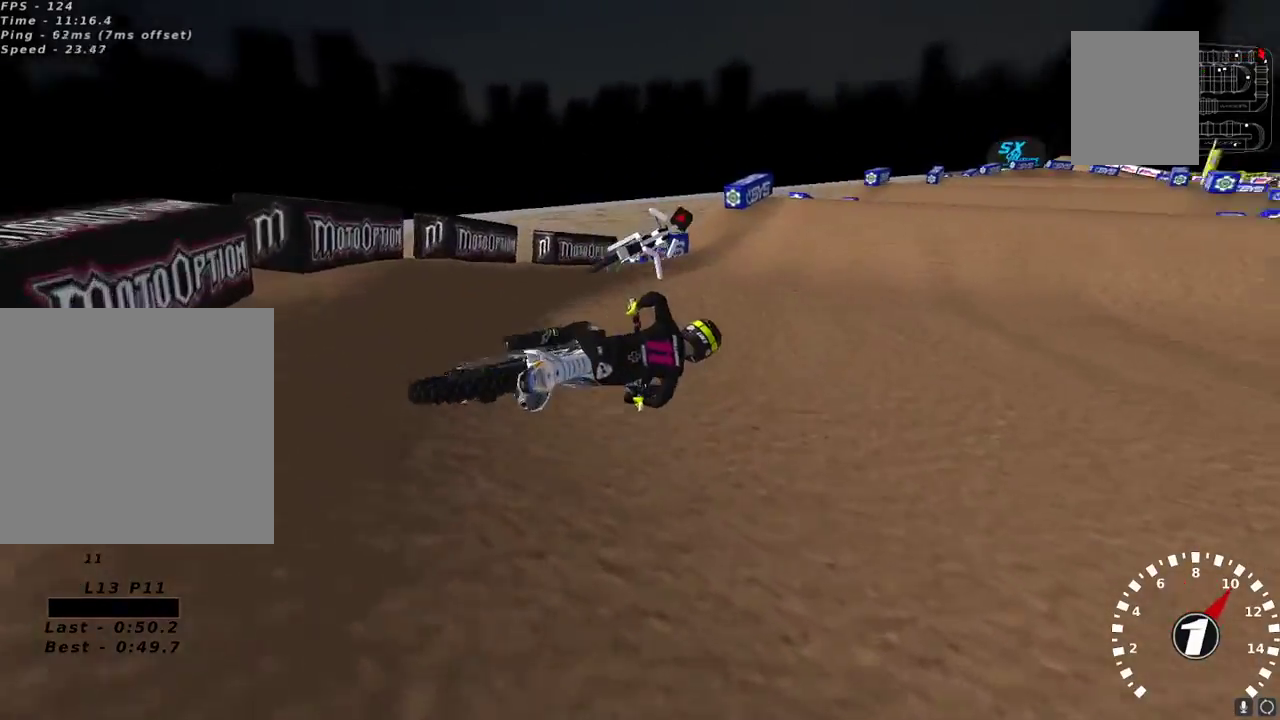
{"buttons": ["R2"], "left_stick": "left", "right_stick": "up-left", "events": [[133, "R2", "up"], [183, "R2", "down"]]}
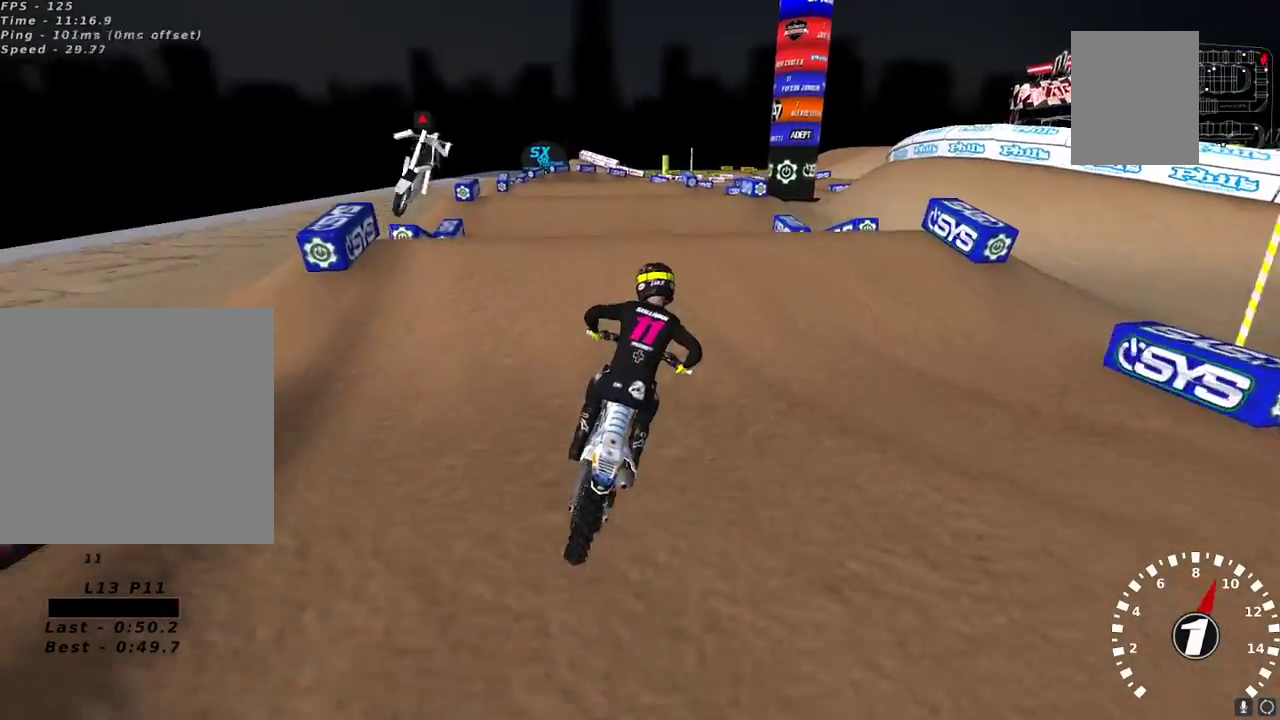
{"buttons": [], "left_stick": "right", "right_stick": "left", "events": [[217, "right_stick", "left"], [250, "left_stick", "center"], [333, "R2", "up"], [400, "R2", "down"], [400, "left_stick", "right"], [483, "R2", "up"]]}
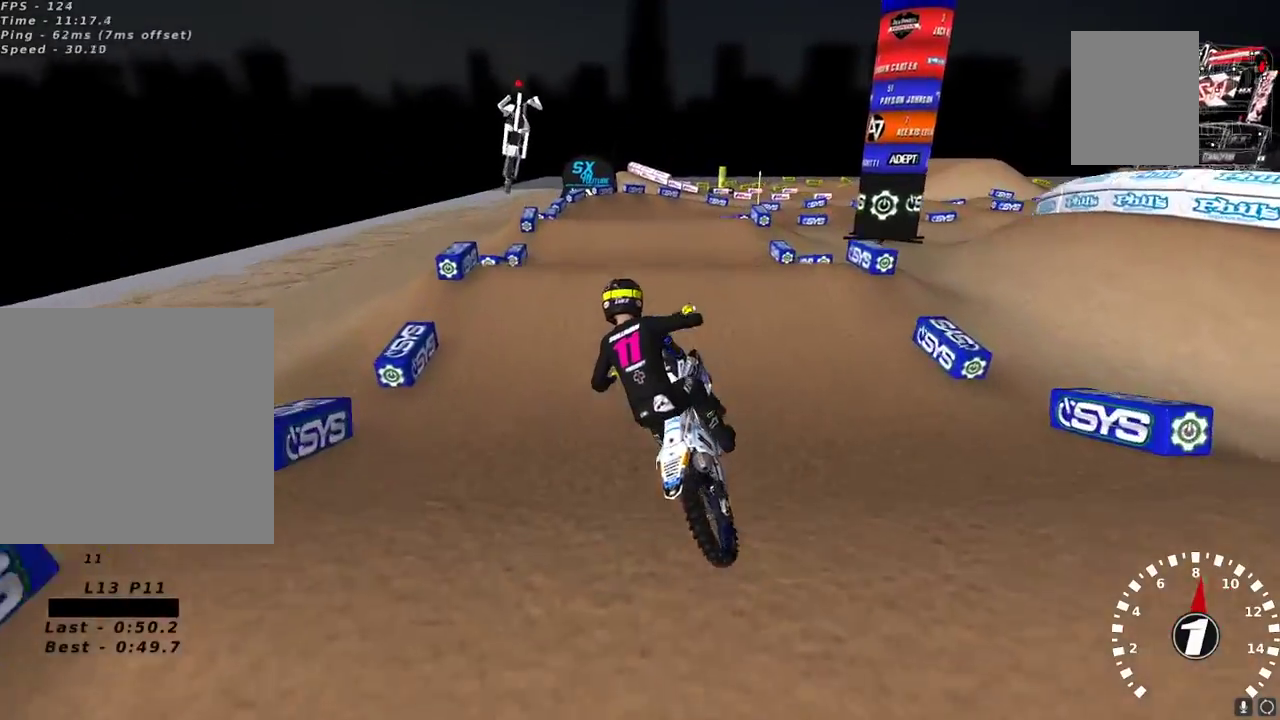
{"buttons": ["R2"], "left_stick": "center", "right_stick": "left", "events": [[117, "R2", "down"], [167, "left_stick", "center"], [217, "right_stick", "down-left"], [300, "left_stick", "left"], [400, "right_stick", "left"], [417, "left_stick", "center"]]}
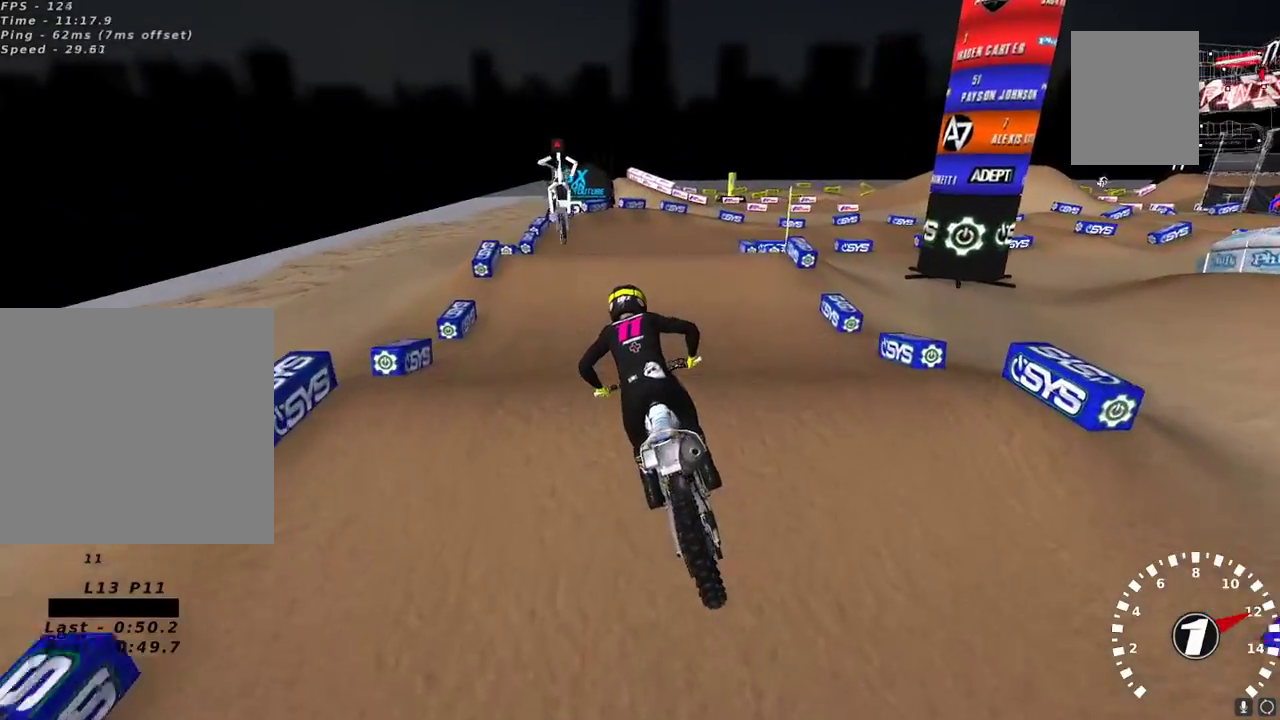
{"buttons": [], "left_stick": "center", "right_stick": "up-left", "events": [[67, "R2", "up"], [200, "left_stick", "right"], [200, "right_stick", "up-left"], [350, "left_stick", "center"]]}
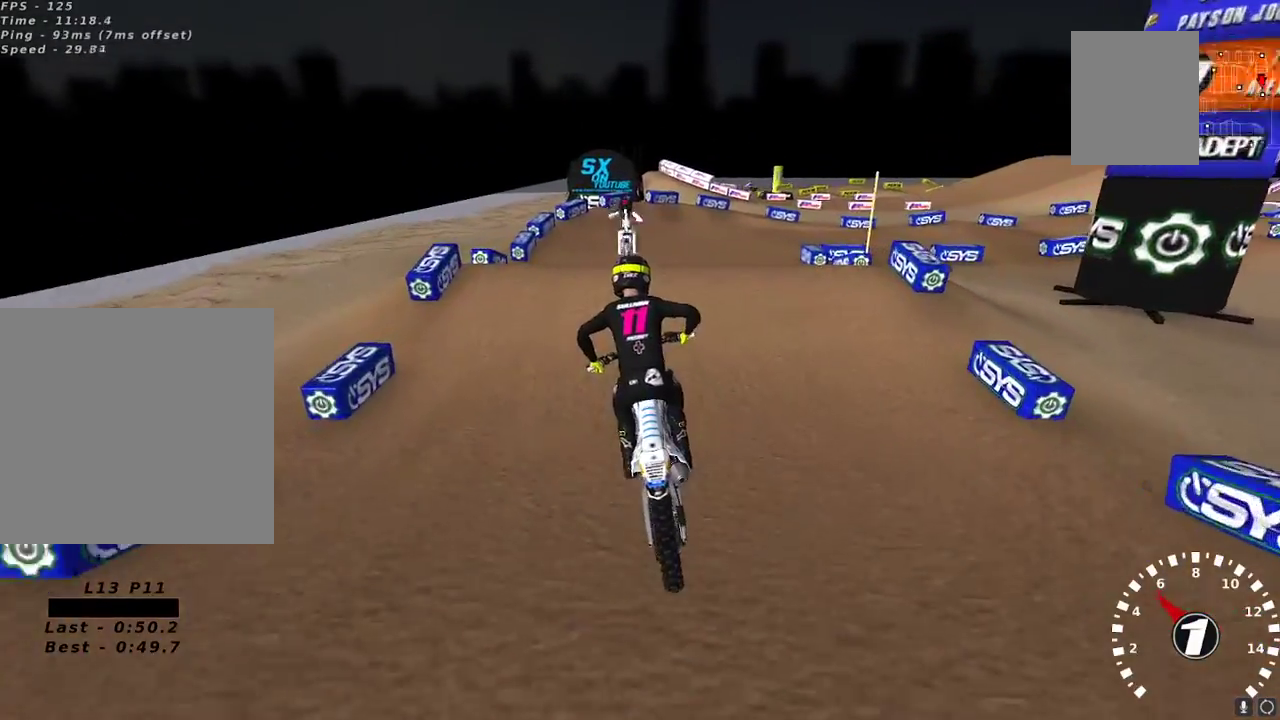
{"buttons": ["L2"], "left_stick": "center", "right_stick": "center", "events": [[83, "left_stick", "left"], [100, "R2", "down"], [250, "left_stick", "center"], [267, "R2", "up"], [383, "left_stick", "right"], [450, "right_stick", "center"], [483, "L2", "down"], [500, "left_stick", "center"]]}
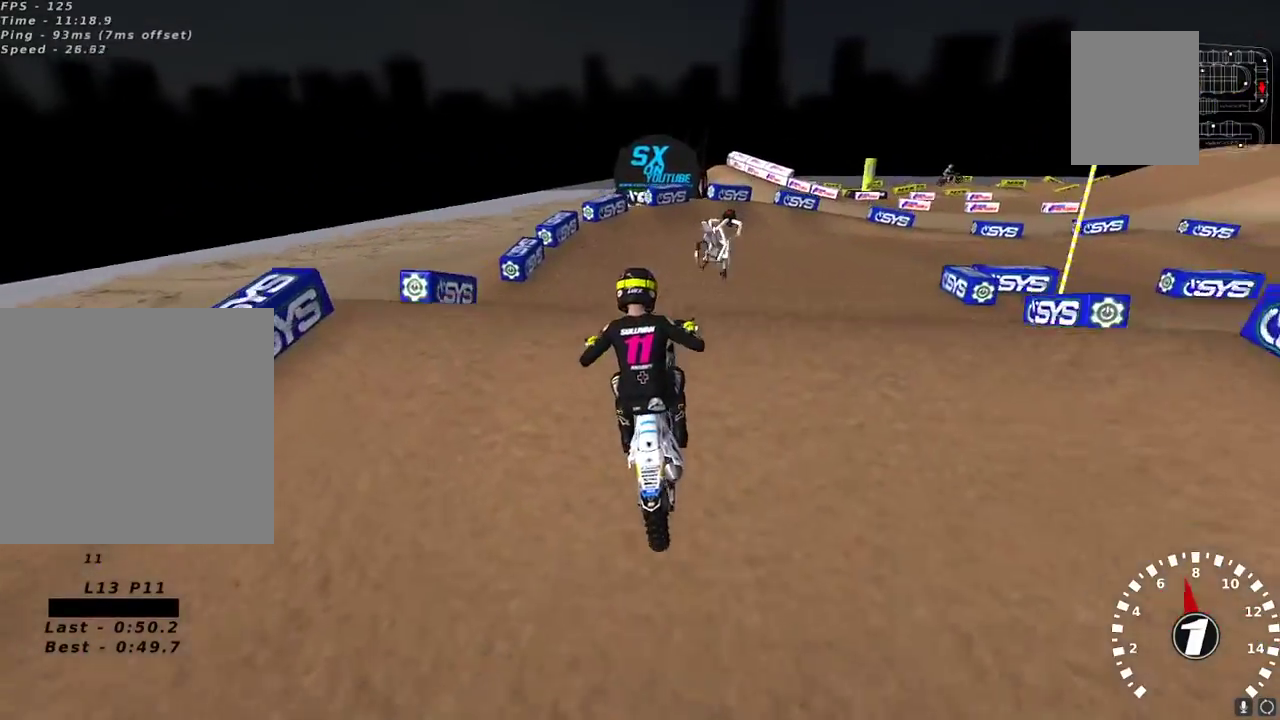
{"buttons": ["R2"], "left_stick": "up-right", "right_stick": "center", "events": [[33, "left_stick", "up-right"], [67, "right_stick", "down"], [150, "L2", "up"], [217, "right_stick", "center"], [417, "R2", "down"]]}
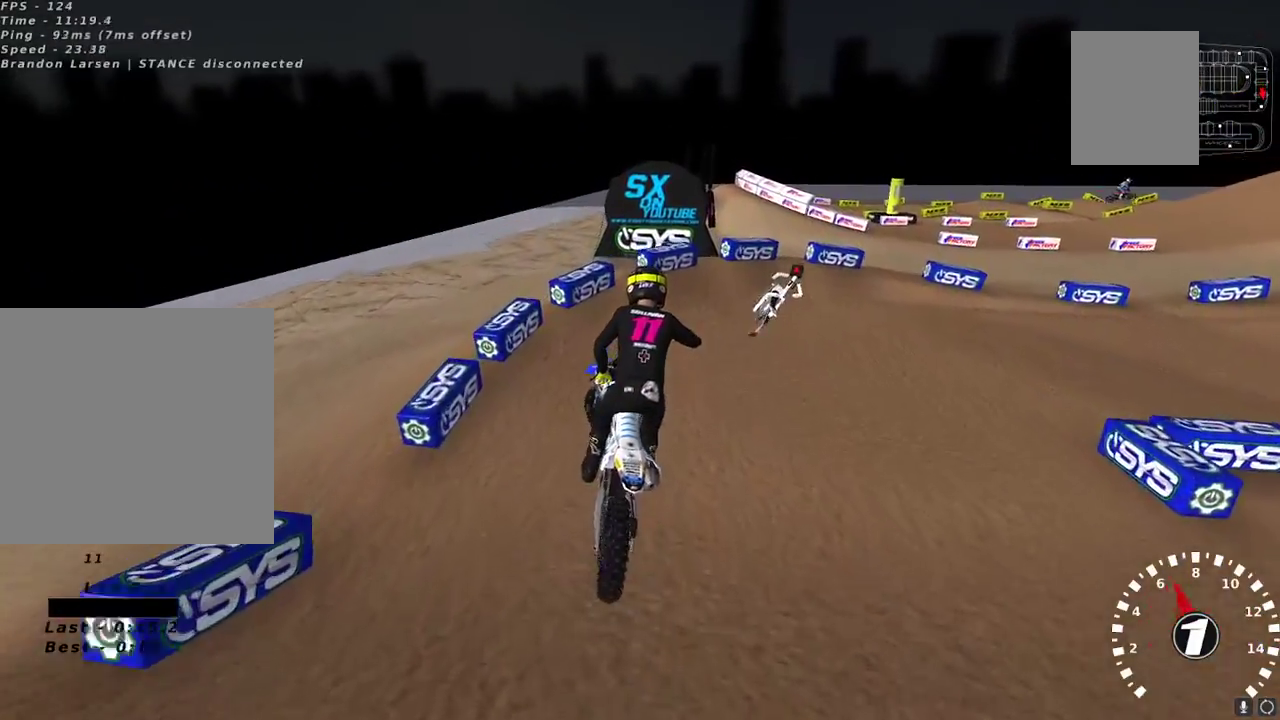
{"buttons": [], "left_stick": "center", "right_stick": "up-left", "events": [[200, "left_stick", "center"], [233, "R2", "up"], [283, "right_stick", "up-left"], [333, "right_stick", "down-left"], [383, "R2", "down"], [417, "right_stick", "up-left"], [483, "R2", "up"]]}
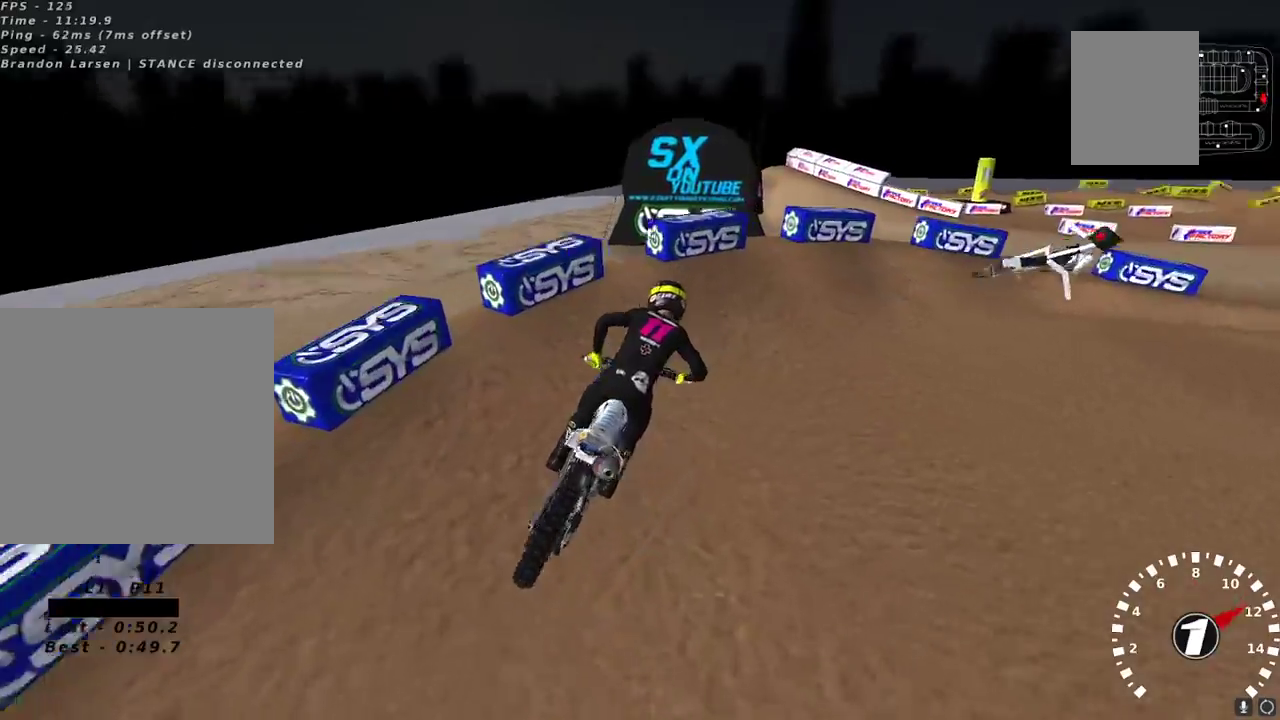
{"buttons": ["R2"], "left_stick": "right", "right_stick": "up-left", "events": [[50, "left_stick", "right"], [100, "R2", "down"], [167, "R2", "up"], [300, "R2", "down"]]}
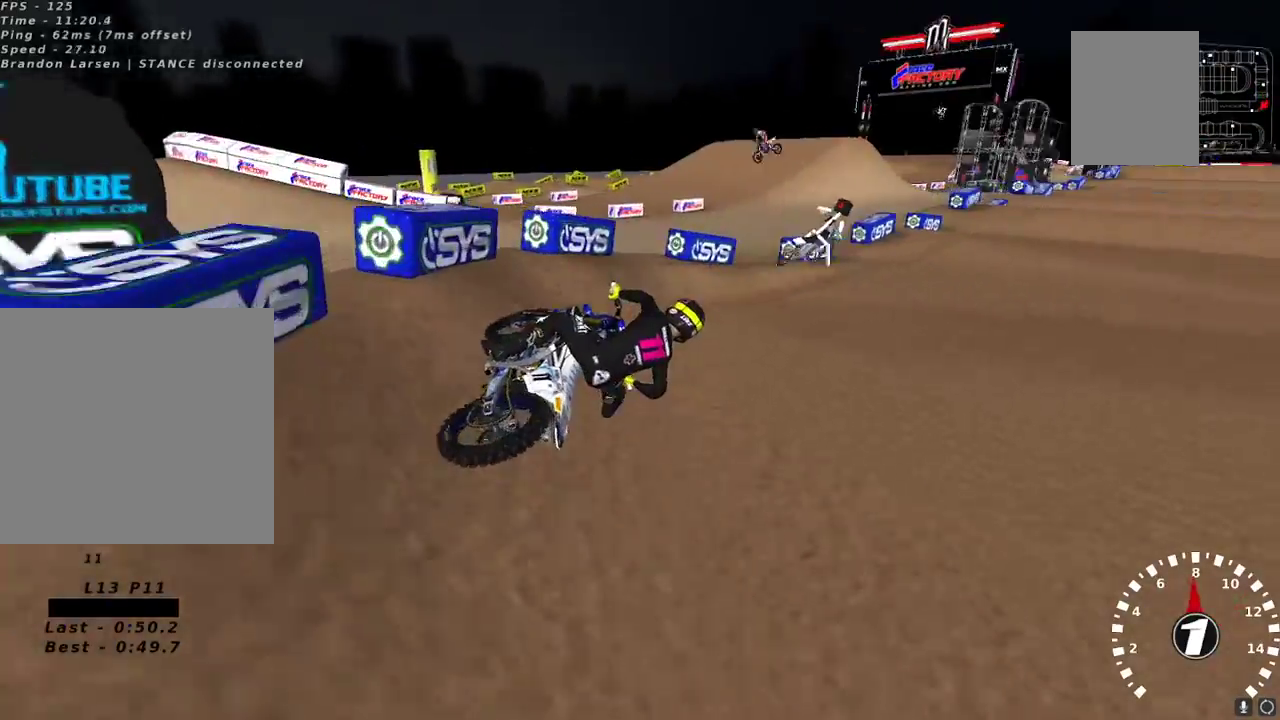
{"buttons": ["R2"], "left_stick": "down-left", "right_stick": "up", "events": [[33, "left_stick", "center"], [217, "left_stick", "down-left"], [333, "right_stick", "up"], [367, "A", "down"], [450, "A", "up"]]}
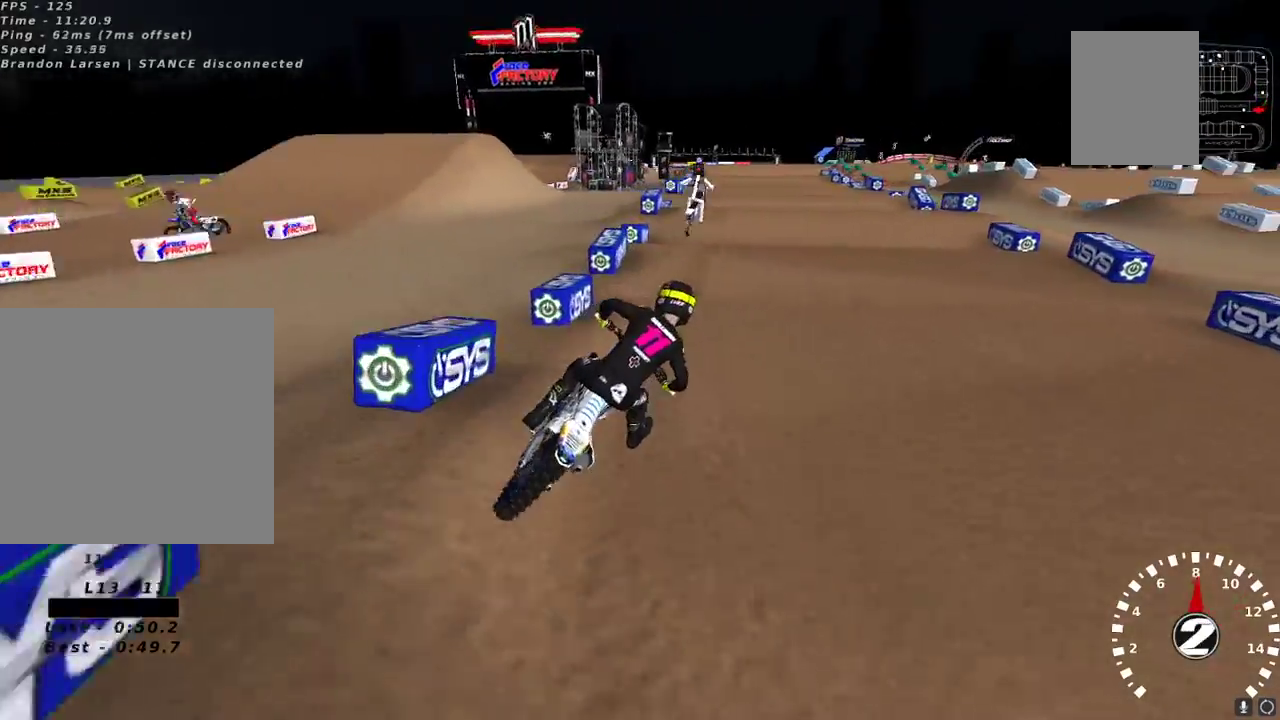
{"buttons": ["R2"], "left_stick": "down-left", "right_stick": "down-left", "events": [[183, "A", "down"], [250, "A", "up"], [350, "right_stick", "left"], [400, "right_stick", "down-left"]]}
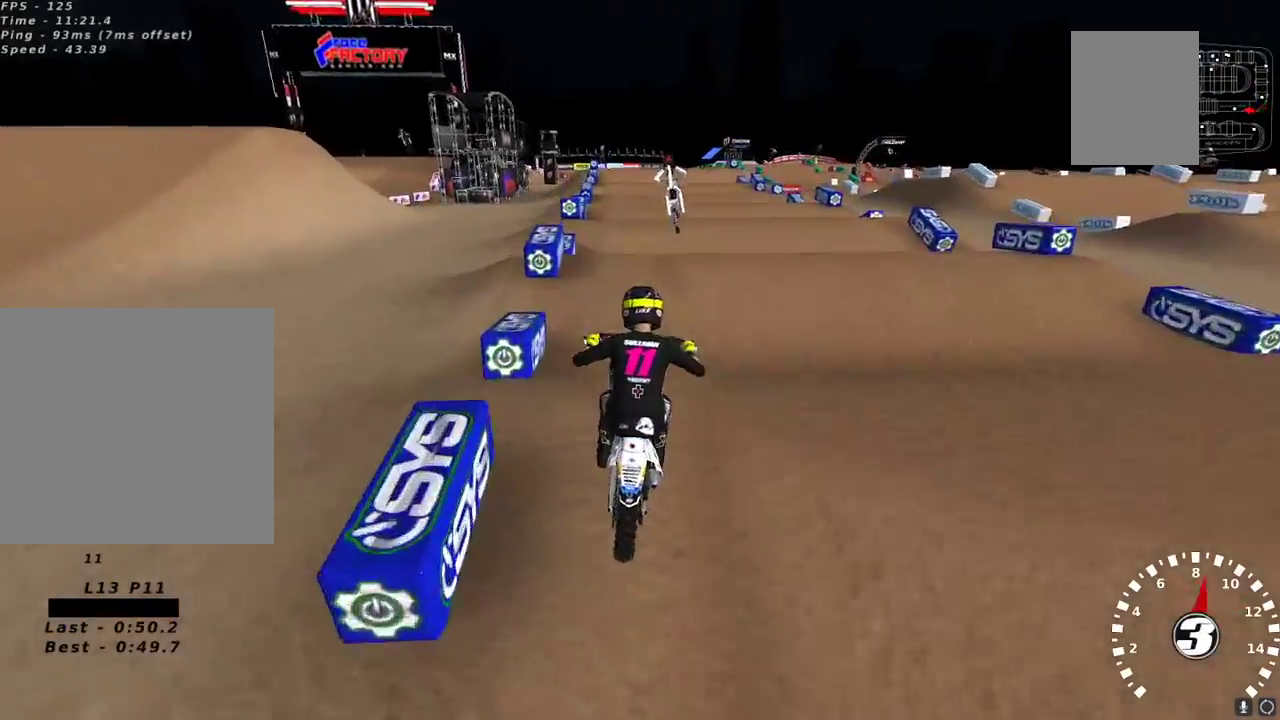
{"buttons": ["R2"], "left_stick": "center", "right_stick": "center", "events": [[17, "right_stick", "center"], [33, "left_stick", "center"], [133, "X", "down"], [200, "X", "up"], [283, "right_stick", "down"], [400, "right_stick", "center"]]}
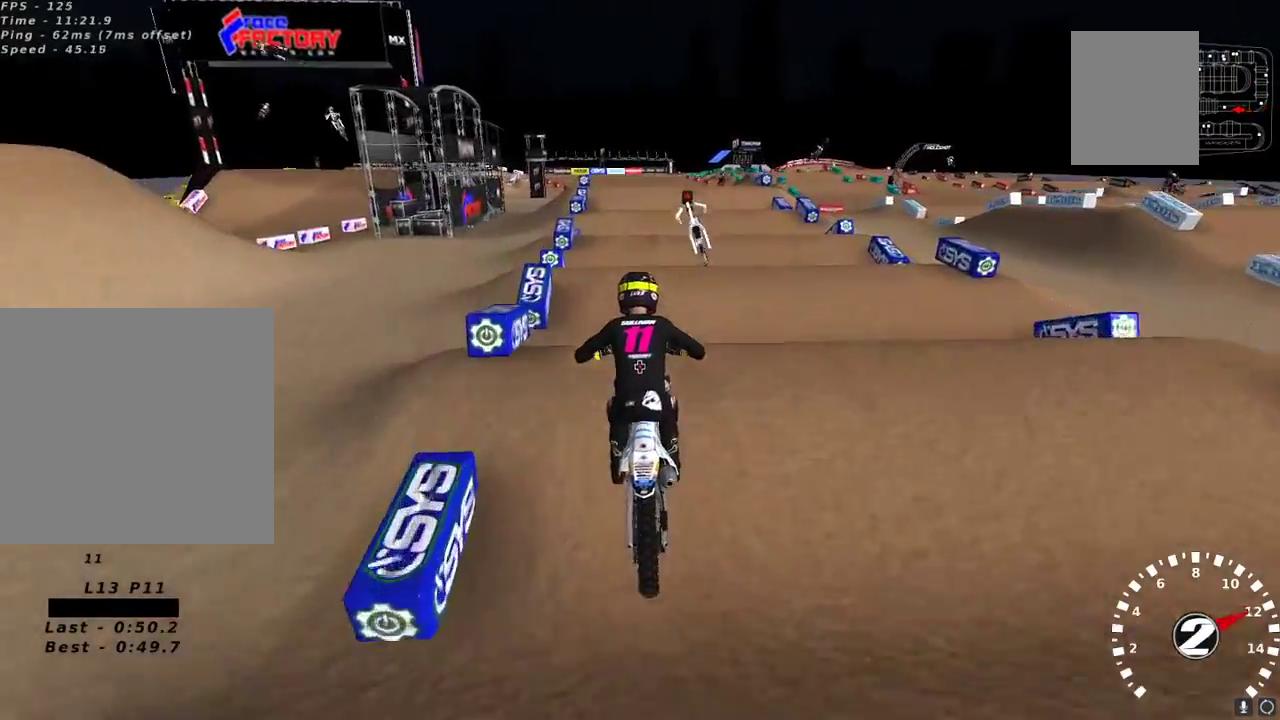
{"buttons": ["R2"], "left_stick": "center", "right_stick": "center", "events": [[83, "right_stick", "down"], [150, "right_stick", "center"], [350, "right_stick", "down"], [450, "right_stick", "center"]]}
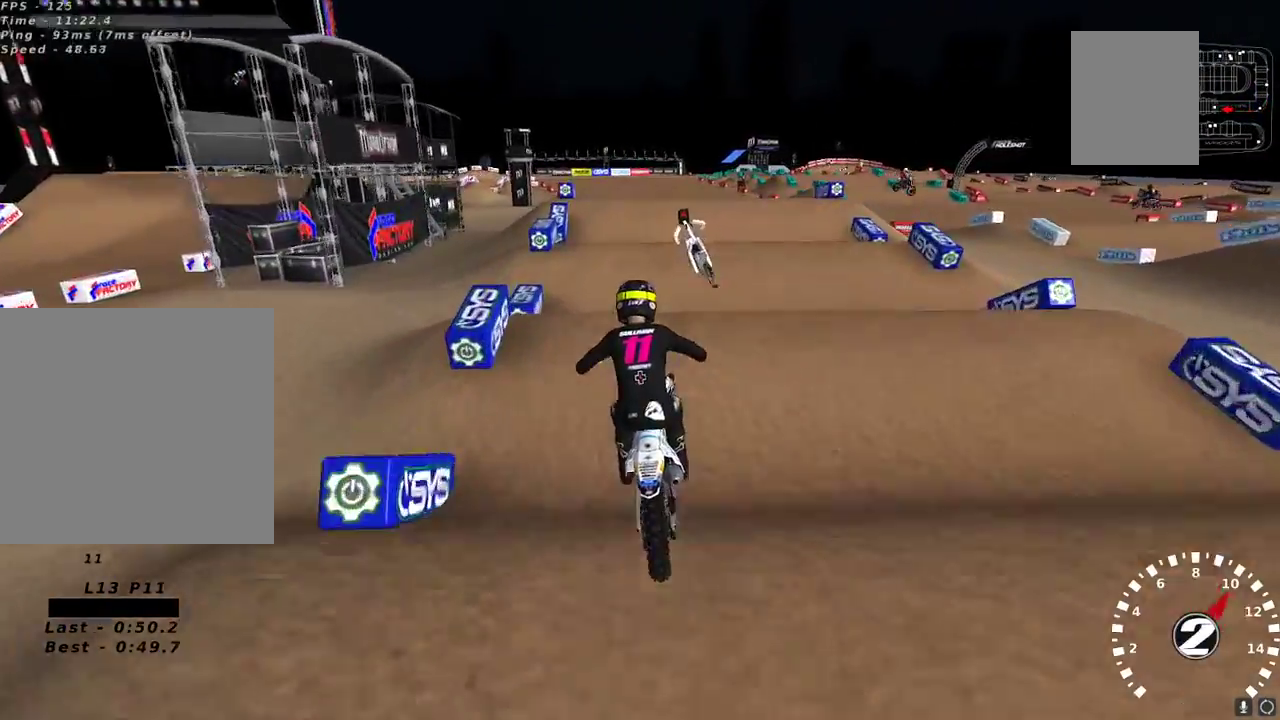
{"buttons": ["R2"], "left_stick": "center", "right_stick": "down", "events": [[150, "right_stick", "down"], [233, "right_stick", "center"], [300, "R2", "up"], [433, "right_stick", "down"], [450, "R2", "down"]]}
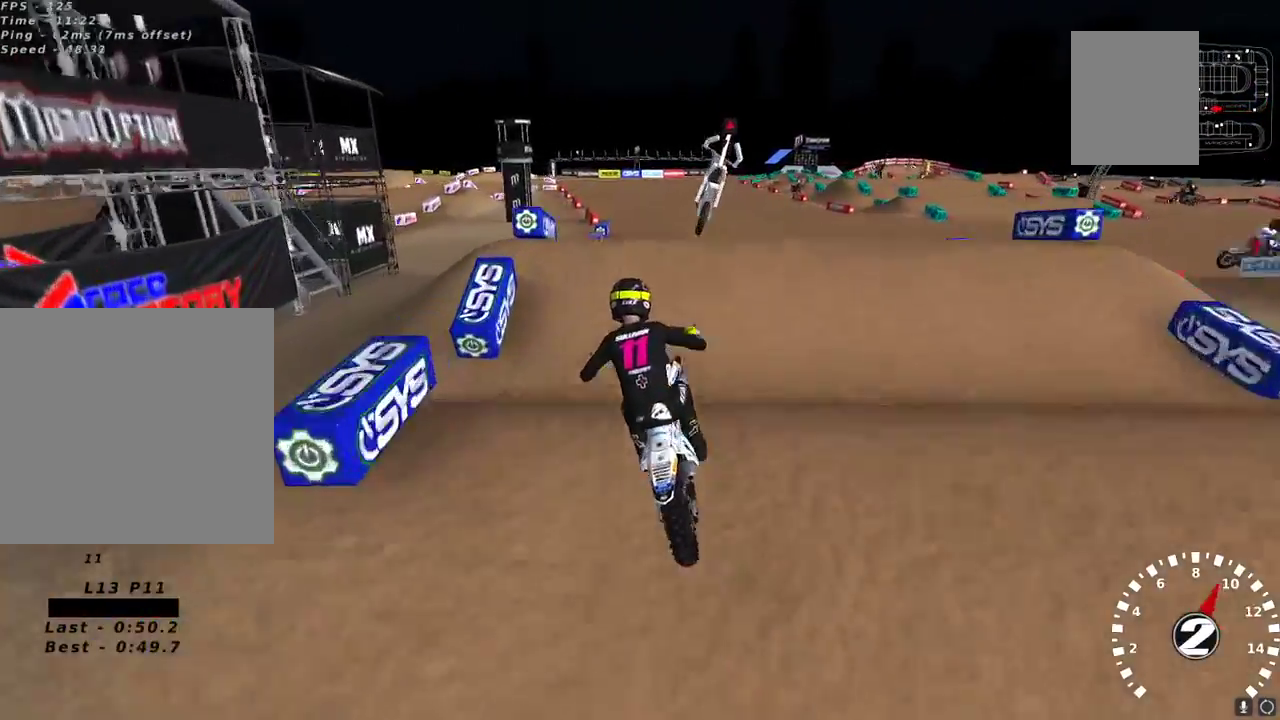
{"buttons": ["L2"], "left_stick": "up-right", "right_stick": "center", "events": [[50, "right_stick", "center"], [200, "right_stick", "down"], [317, "right_stick", "center"], [367, "R2", "up"], [383, "left_stick", "up-right"], [417, "L2", "down"]]}
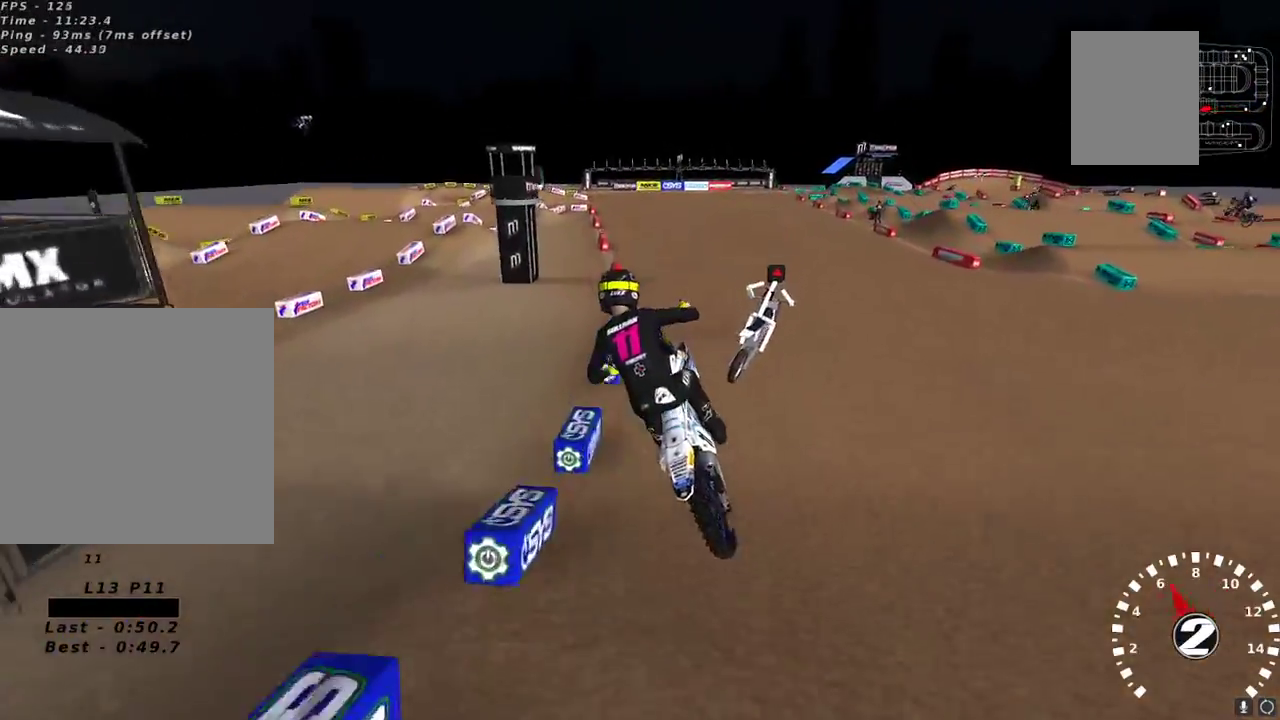
{"buttons": ["R2"], "left_stick": "center", "right_stick": "center", "events": [[117, "right_stick", "up-left"], [133, "left_stick", "right"], [233, "R2", "down"], [250, "L2", "up"], [367, "right_stick", "center"], [483, "left_stick", "center"]]}
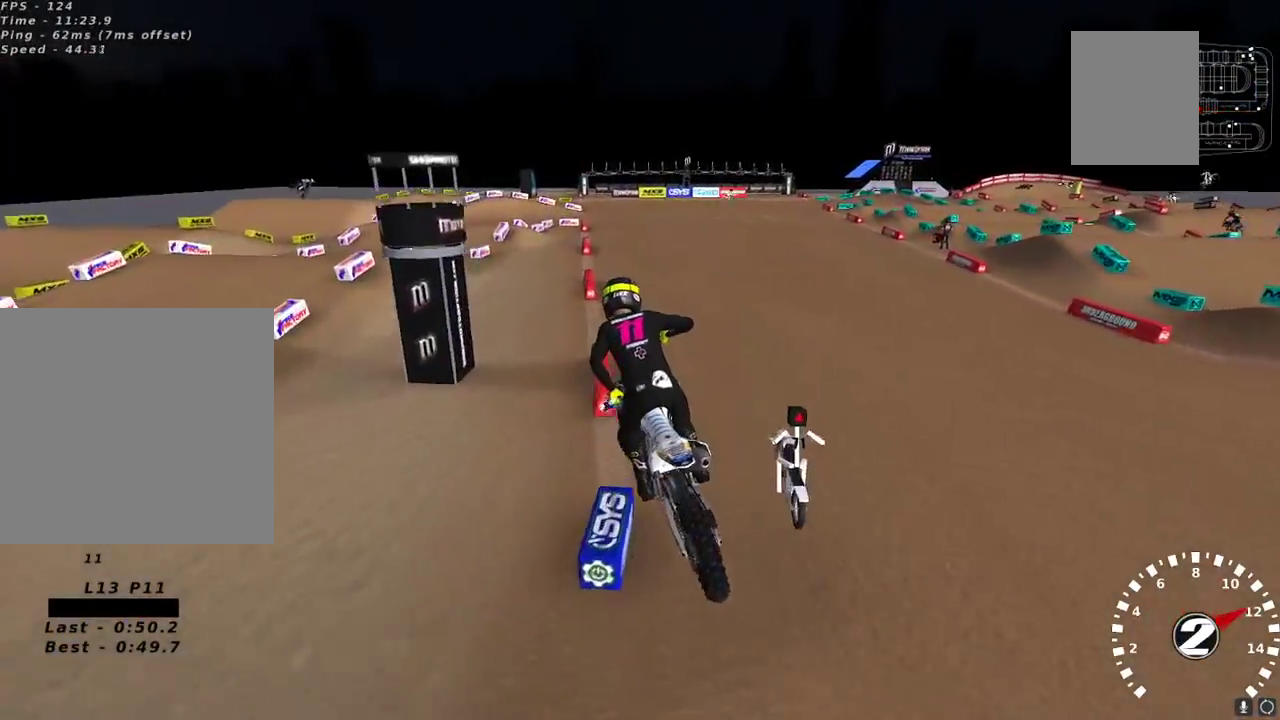
{"buttons": ["R2"], "left_stick": "down-left", "right_stick": "up-left", "events": [[33, "right_stick", "up"], [67, "A", "down"], [83, "left_stick", "left"], [167, "A", "up"], [283, "left_stick", "center"], [283, "right_stick", "up-left"], [433, "left_stick", "down-left"]]}
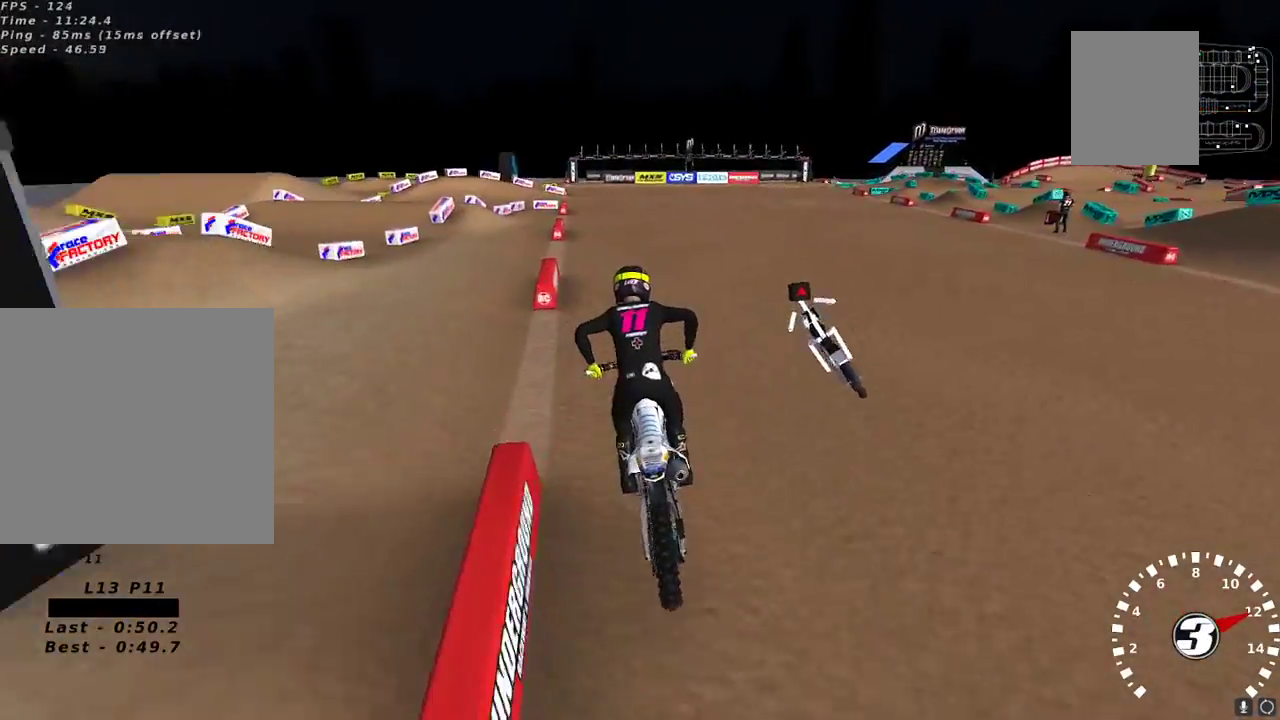
{"buttons": ["R2"], "left_stick": "center", "right_stick": "center", "events": [[33, "left_stick", "center"], [117, "right_stick", "center"], [133, "left_stick", "down-left"], [200, "left_stick", "center"]]}
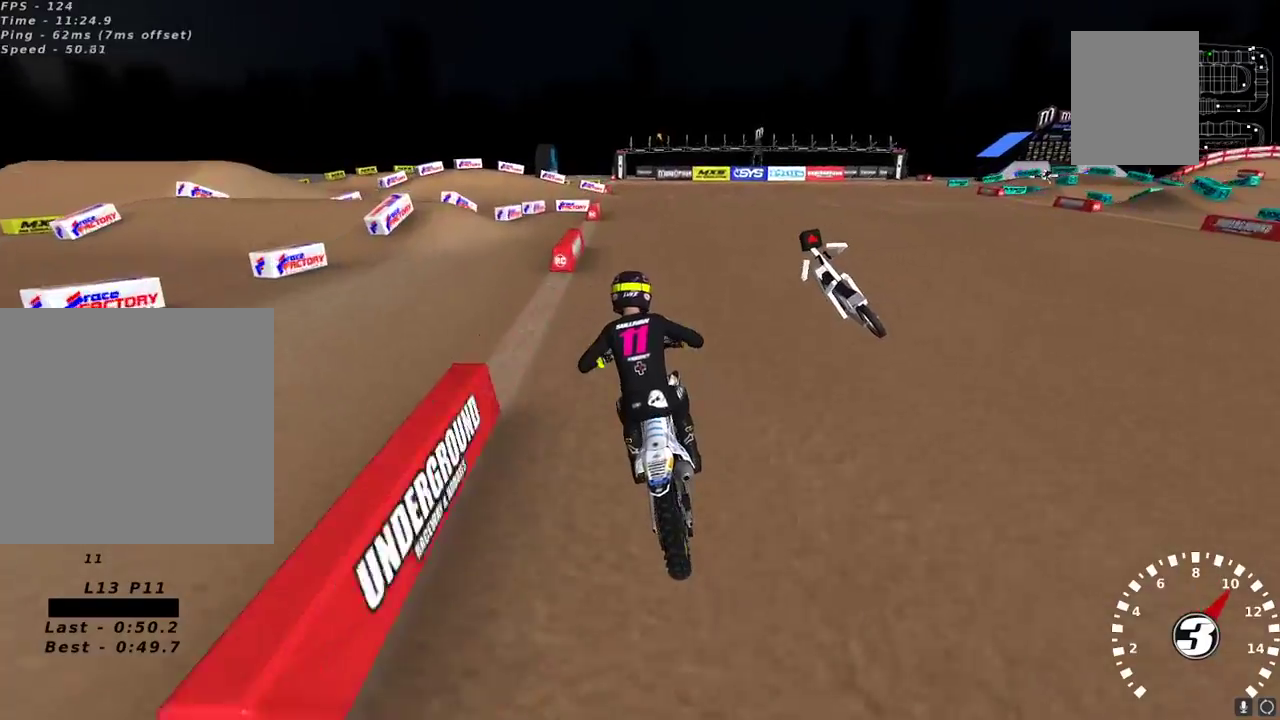
{"buttons": ["Y"], "left_stick": "down-left", "right_stick": "center", "events": [[50, "X", "down"], [50, "left_stick", "down-left"], [117, "X", "up"], [183, "X", "down"], [217, "R2", "up"], [250, "X", "up"], [350, "Y", "down"]]}
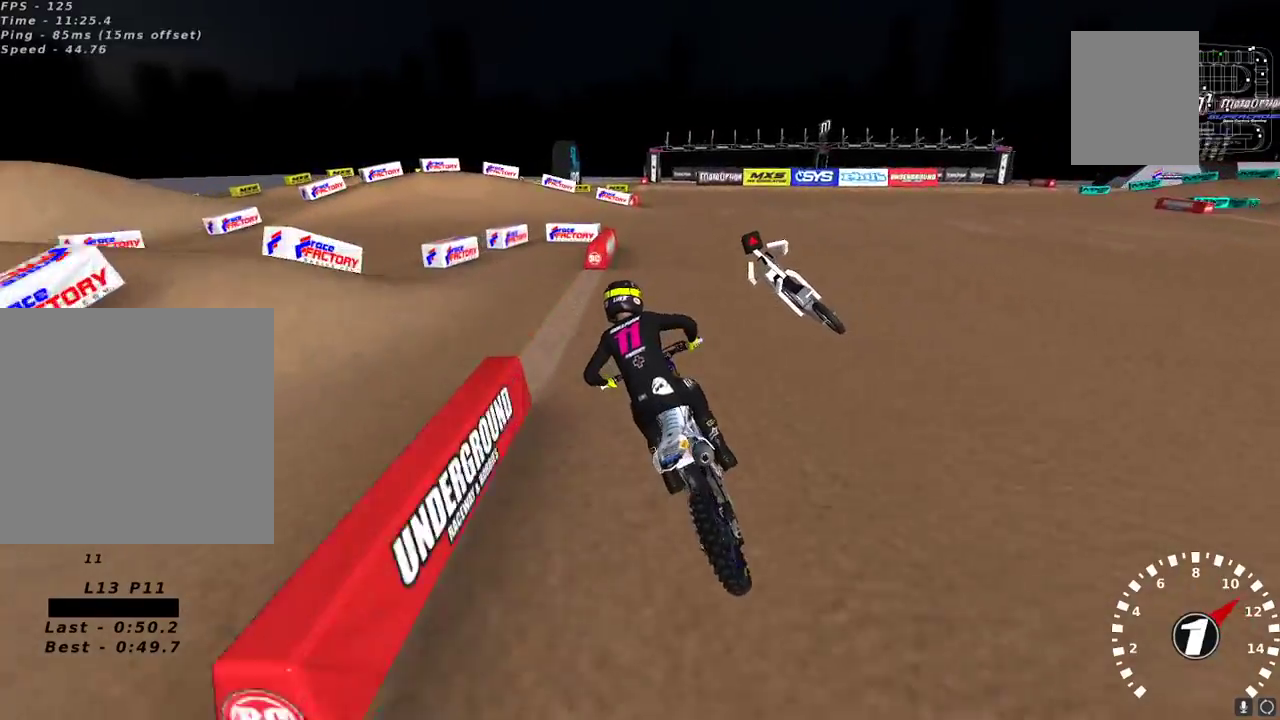
{"buttons": [], "left_stick": "down-left", "right_stick": "center", "events": [[83, "L2", "down"], [433, "L2", "up"], [483, "Y", "up"]]}
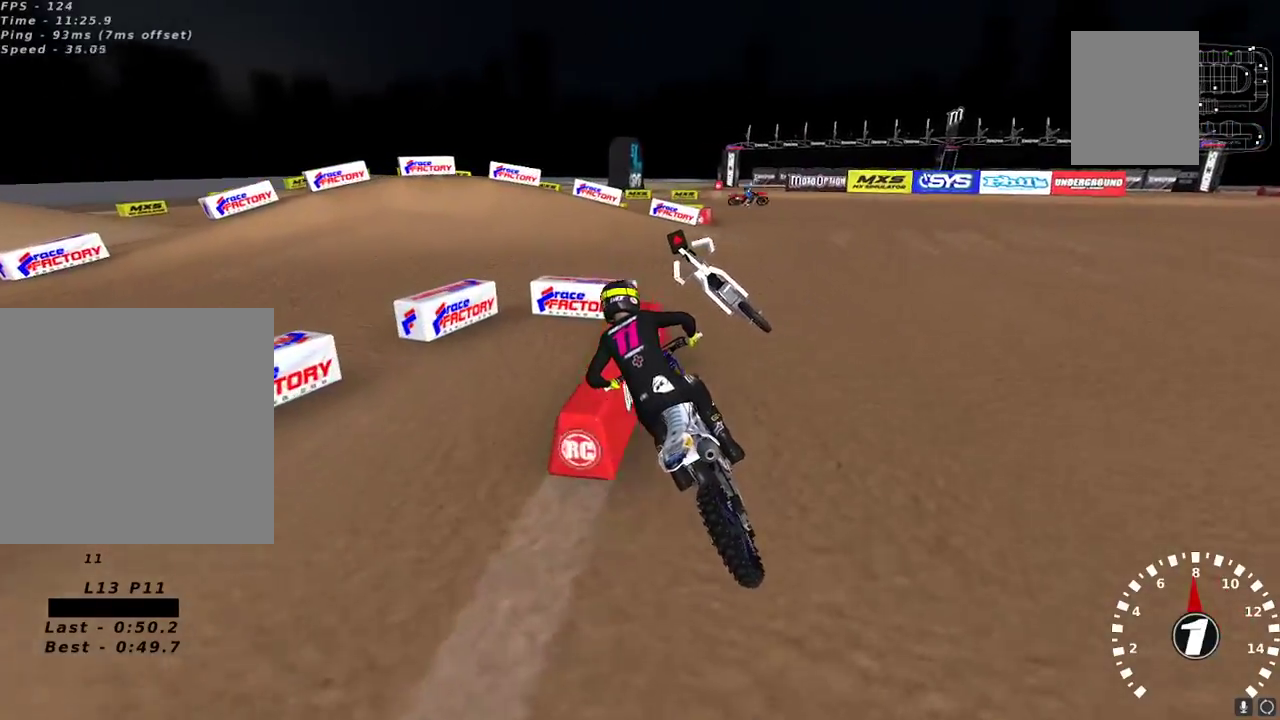
{"buttons": [], "left_stick": "center", "right_stick": "up-left", "events": [[233, "left_stick", "center"], [367, "right_stick", "up-left"]]}
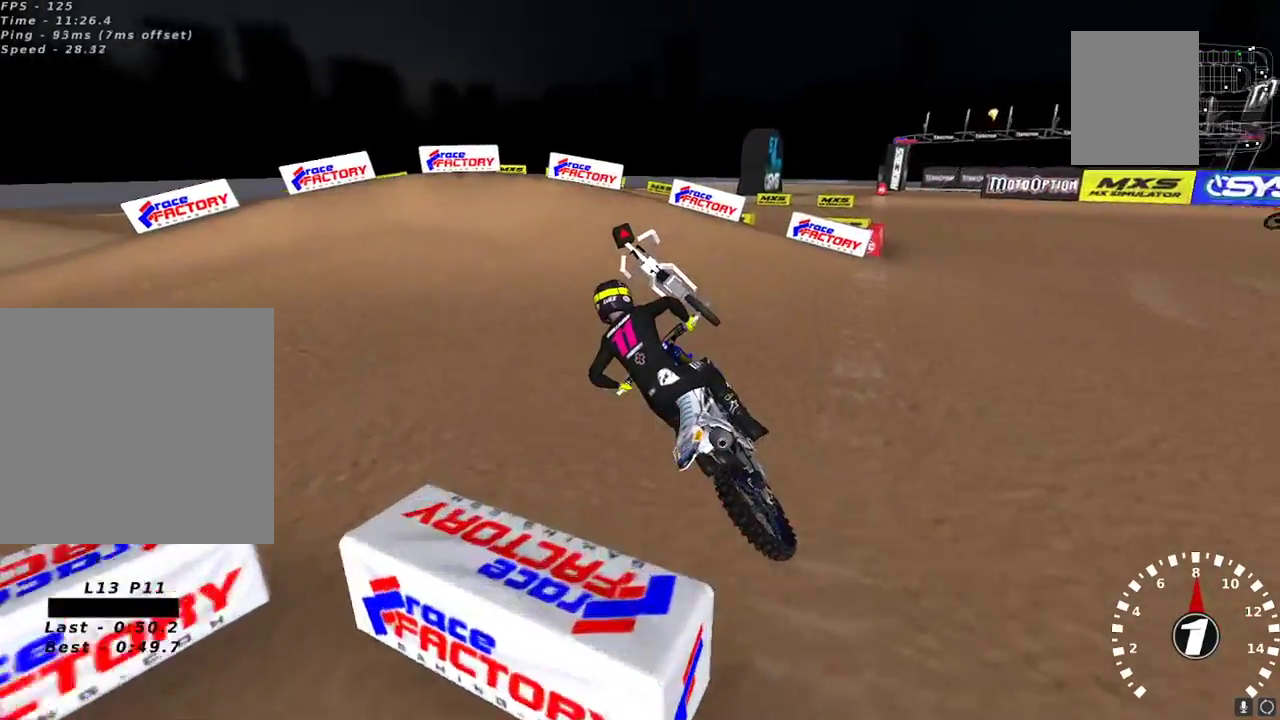
{"buttons": [], "left_stick": "down-left", "right_stick": "up-left", "events": [[100, "R2", "down"], [200, "R2", "up"], [450, "left_stick", "down-left"]]}
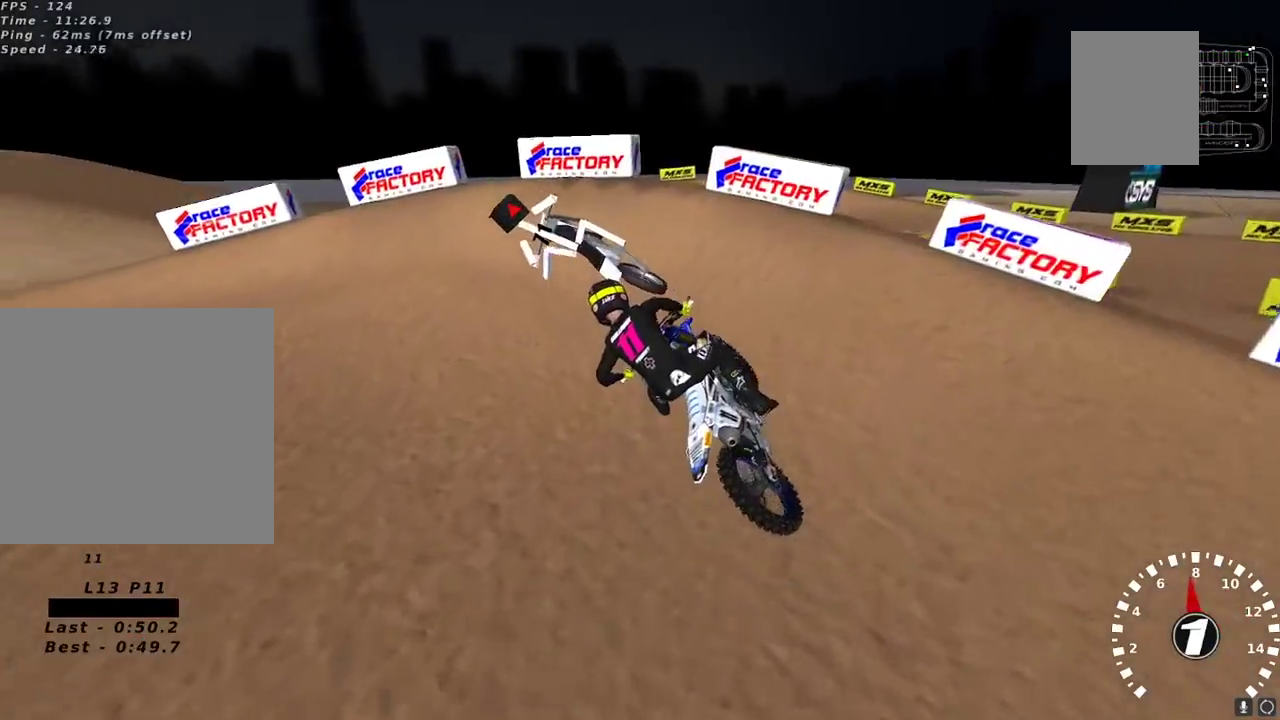
{"buttons": ["R2"], "left_stick": "up-right", "right_stick": "up-left", "events": [[350, "R2", "down"], [400, "left_stick", "center"], [483, "left_stick", "up-right"]]}
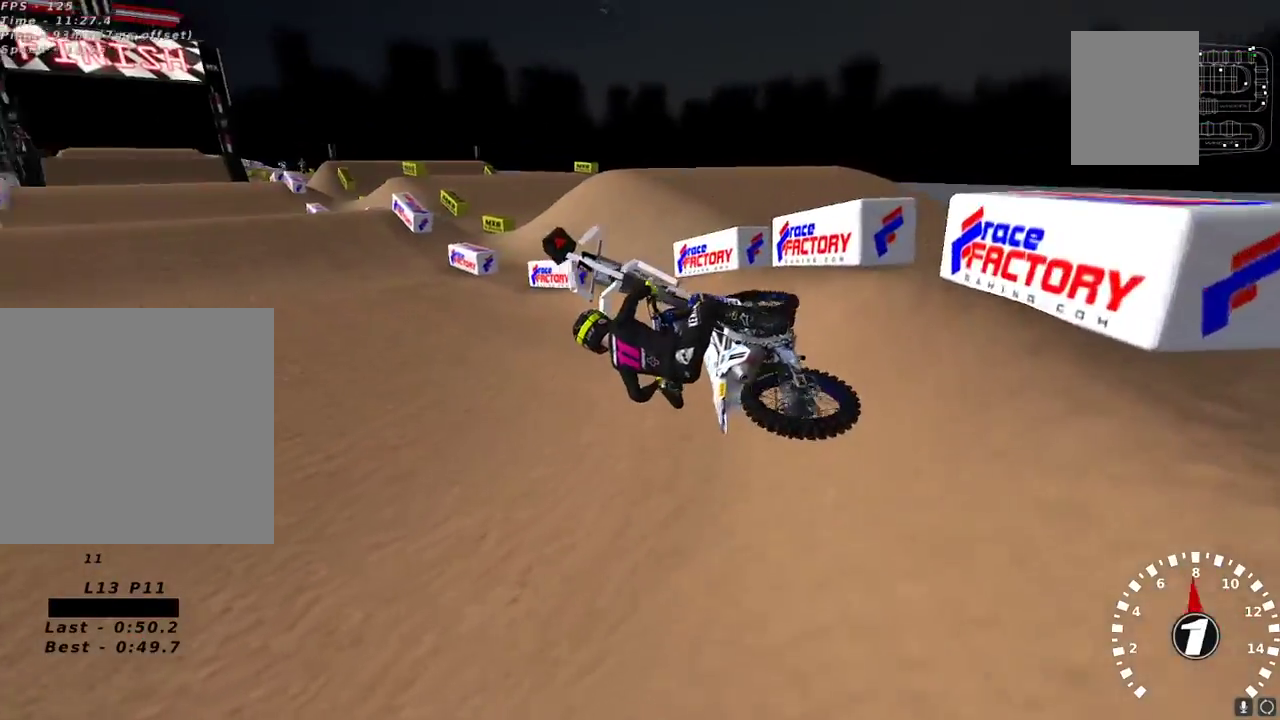
{"buttons": ["R2"], "left_stick": "up-right", "right_stick": "up-left", "events": [[50, "R2", "up"], [150, "R2", "down"], [267, "R2", "up"], [300, "R2", "down"]]}
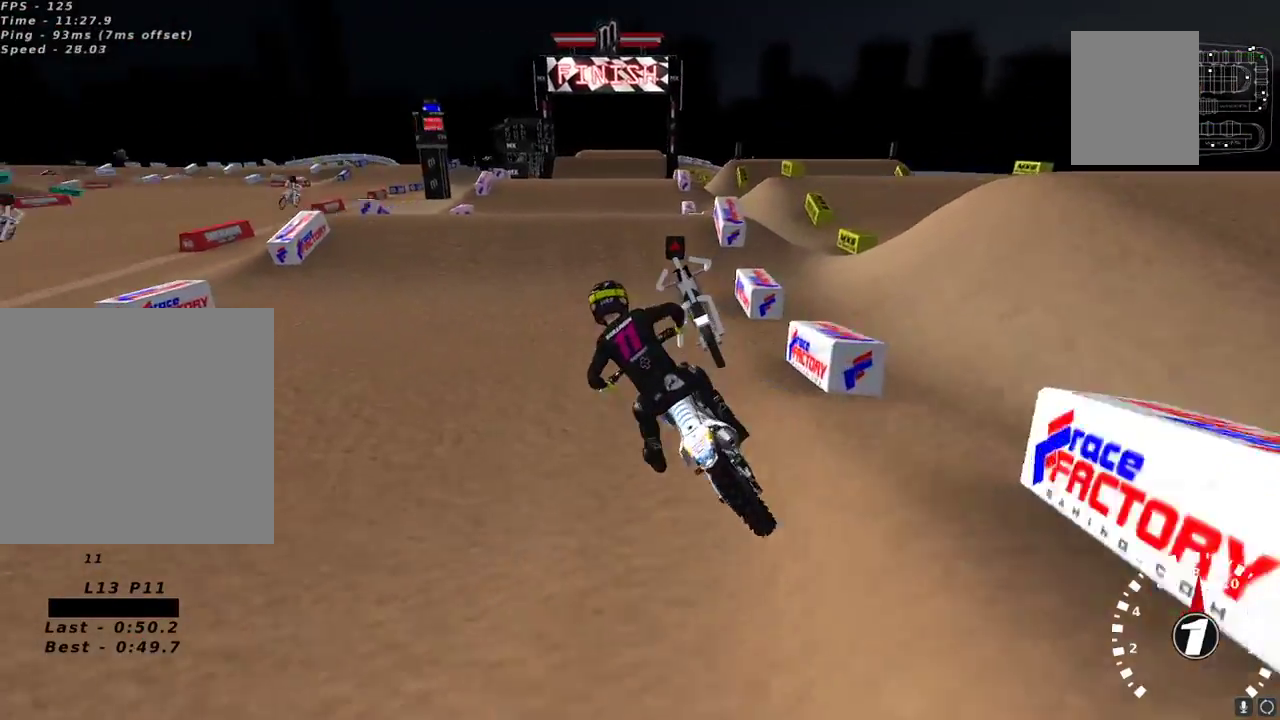
{"buttons": ["R2"], "left_stick": "right", "right_stick": "up", "events": [[150, "left_stick", "center"], [200, "left_stick", "right"], [233, "right_stick", "up"], [267, "A", "down"], [317, "left_stick", "center"], [383, "A", "up"], [483, "left_stick", "right"]]}
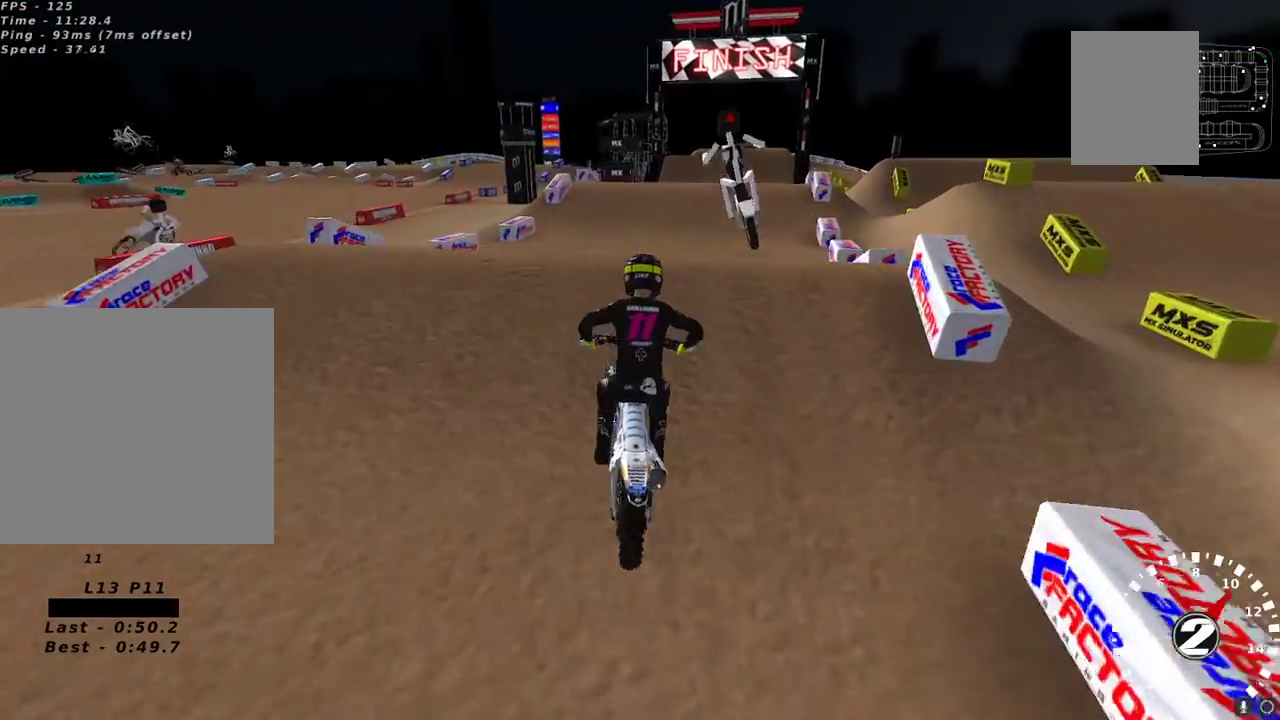
{"buttons": ["L2"], "left_stick": "up", "right_stick": "center", "events": [[50, "left_stick", "center"], [133, "right_stick", "left"], [250, "right_stick", "down-left"], [267, "R2", "up"], [333, "left_stick", "up-right"], [350, "right_stick", "center"], [433, "L2", "down"], [433, "left_stick", "up"]]}
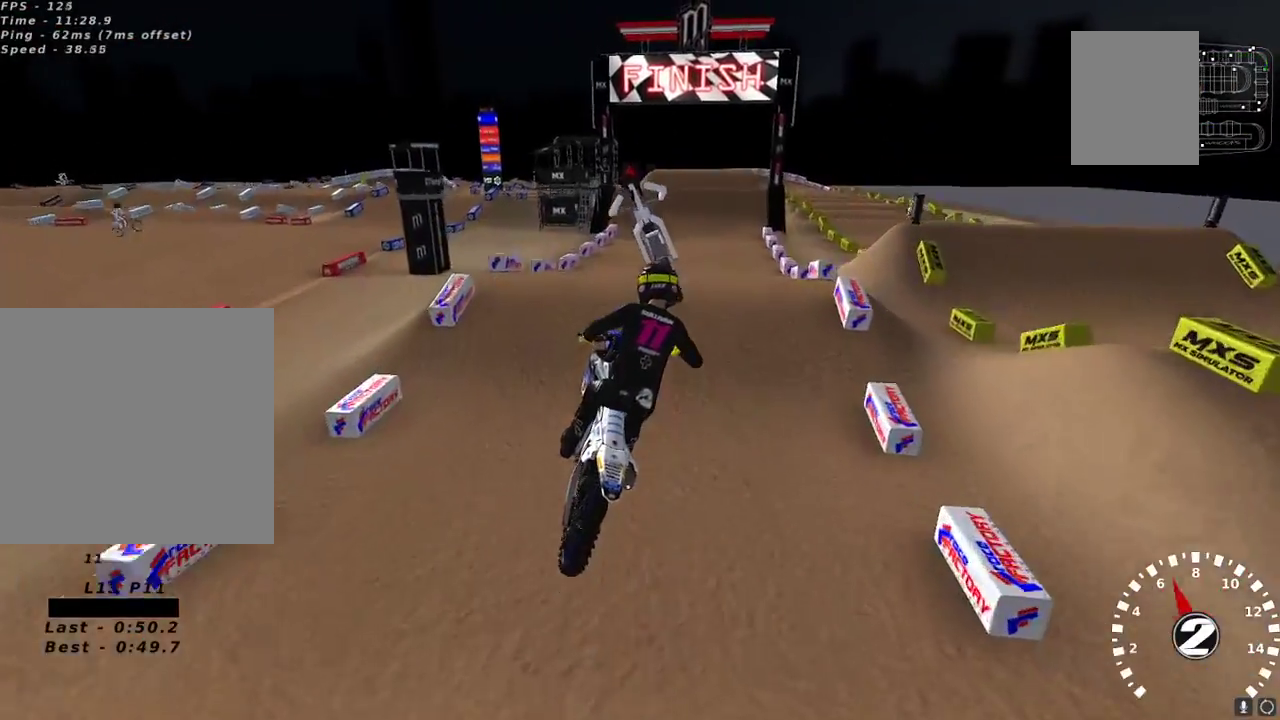
{"buttons": ["R2"], "left_stick": "left", "right_stick": "up", "events": [[67, "L2", "up"], [67, "left_stick", "left"], [83, "R2", "down"], [117, "right_stick", "up"], [183, "A", "down"], [217, "left_stick", "up"], [283, "A", "up"], [350, "left_stick", "center"], [417, "X", "down"], [417, "left_stick", "left"], [500, "X", "up"]]}
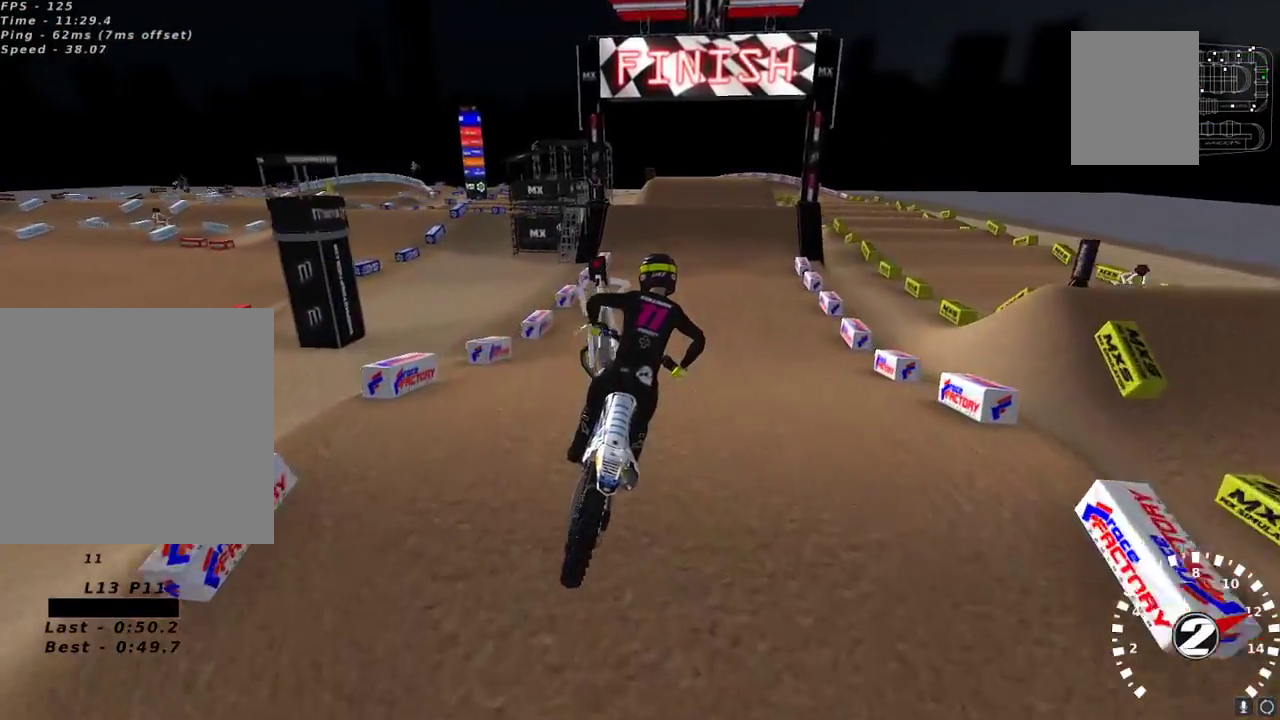
{"buttons": ["R2"], "left_stick": "right", "right_stick": "up-left", "events": [[83, "right_stick", "up-left"], [167, "left_stick", "center"], [200, "R3", "down"], [283, "R3", "up"], [467, "left_stick", "right"]]}
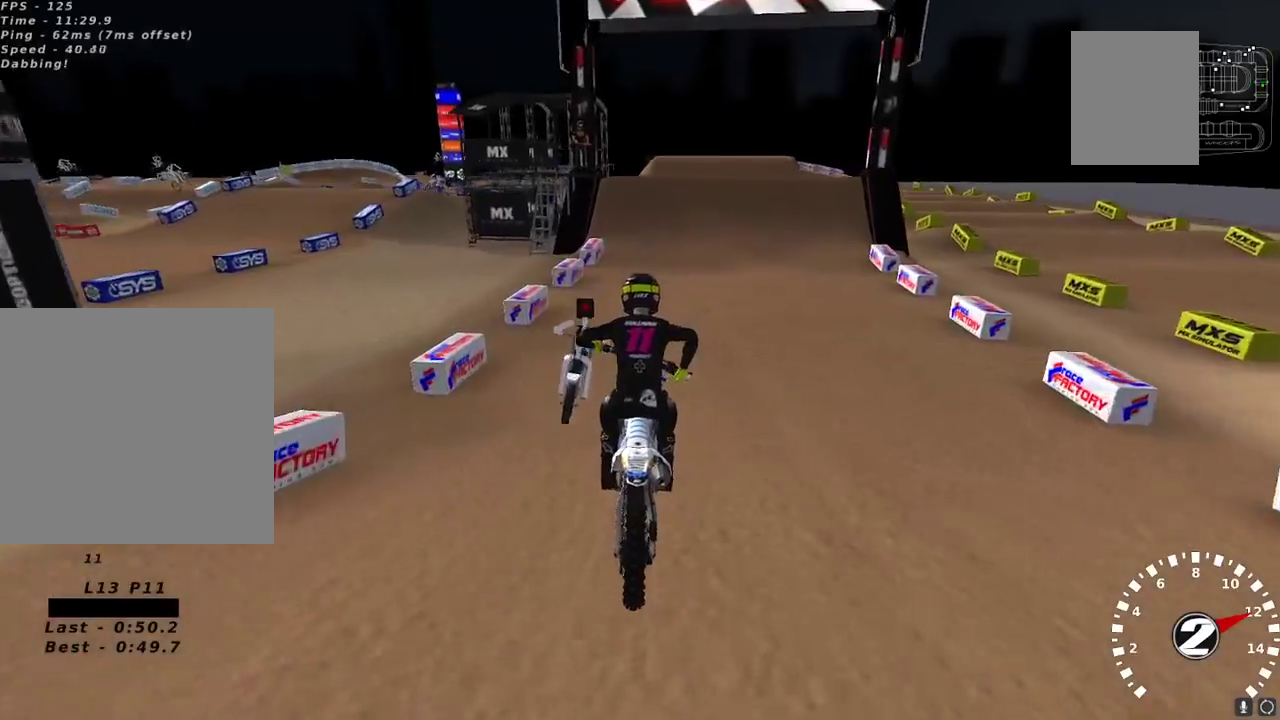
{"buttons": ["R2"], "left_stick": "center", "right_stick": "up-left", "events": [[150, "left_stick", "center"]]}